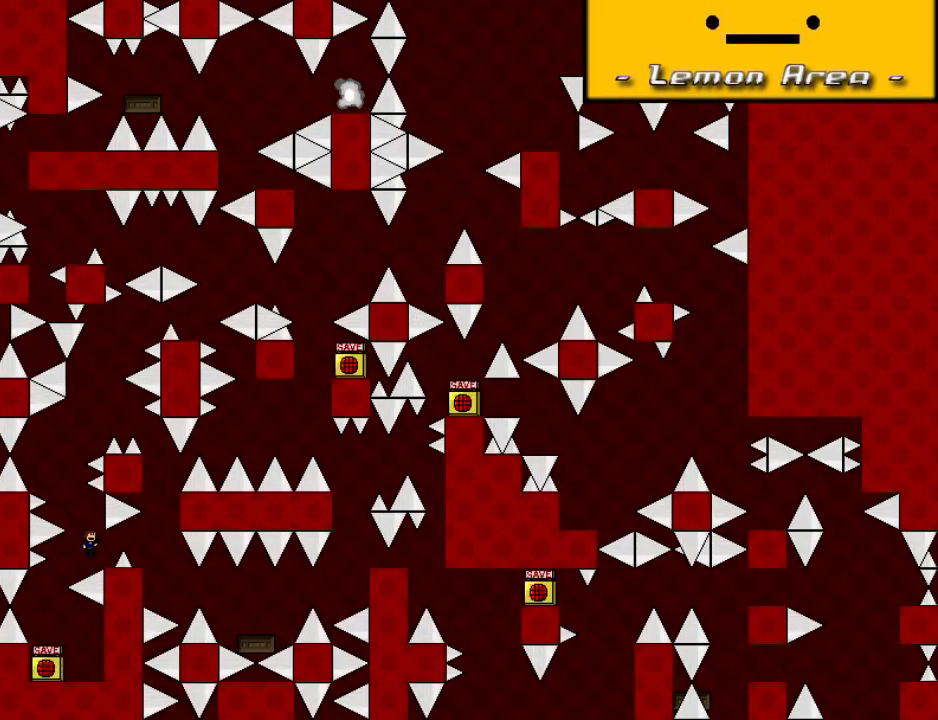
Gameplay with keyboard; each line is a JSON object with the keys held at the frame after it. "events" lists presses ("down") and releases ("up") of "down", "left", "r", "right", "shift", "up" and "z" between this image and that frame as [ms after this image, input, new state], when the widget could be followed in between. No other keys are recorded. Mouse input is not recorded. Not read: other_keys.
{"keys": [], "events": [[60, "right", "up"], [140, "left", "down"], [140, "shift", "down"], [320, "left", "up"], [500, "shift", "up"]]}
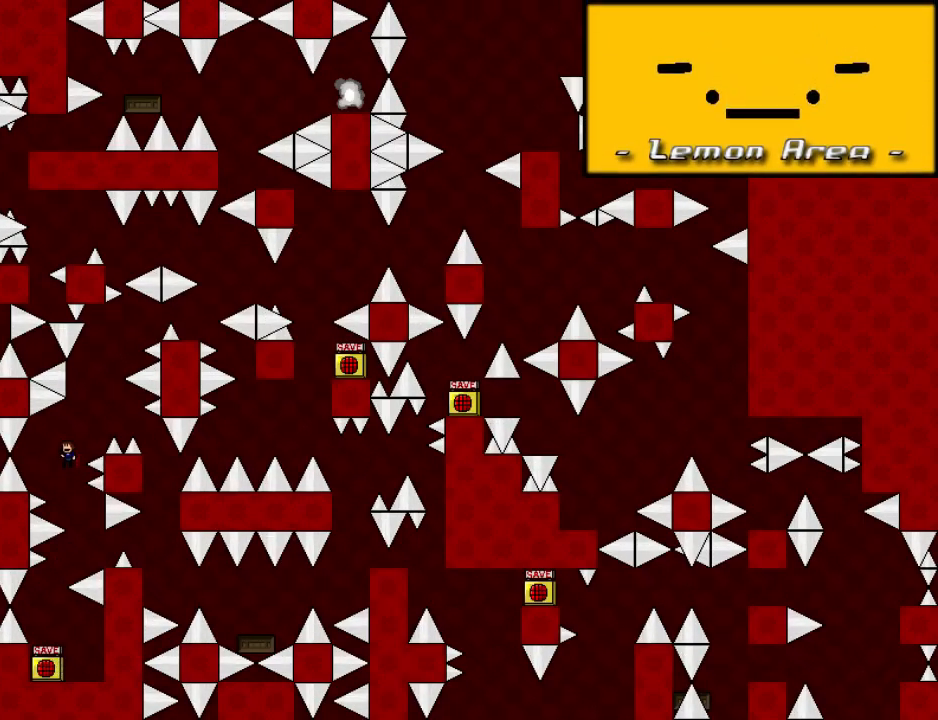
{"keys": ["right"], "events": [[200, "shift", "down"], [240, "right", "down"], [480, "shift", "up"]]}
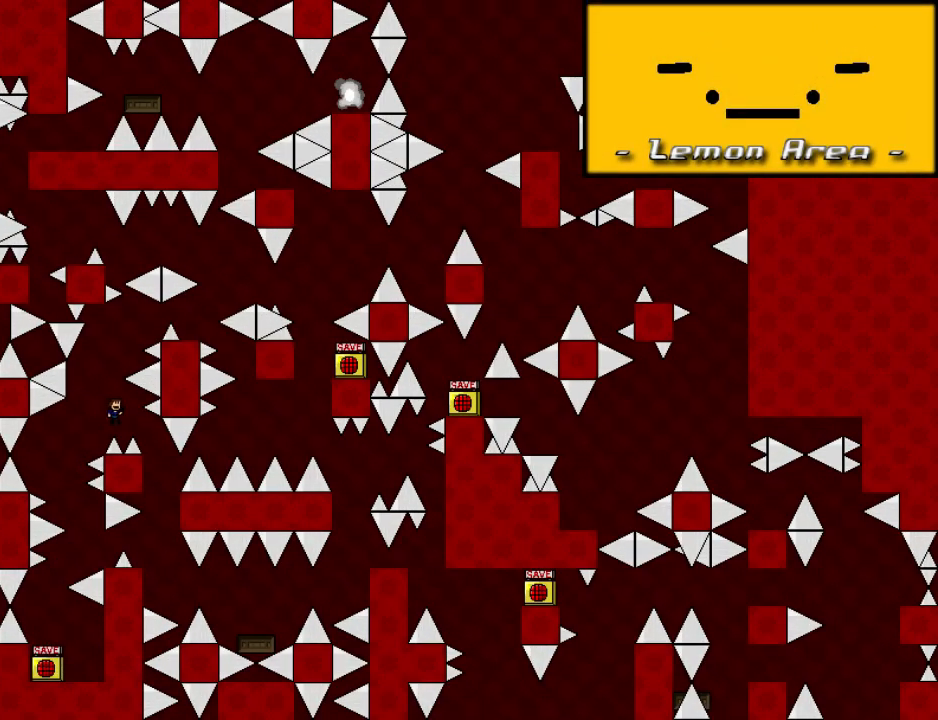
{"keys": [], "events": [[260, "right", "up"], [380, "left", "down"], [500, "left", "up"]]}
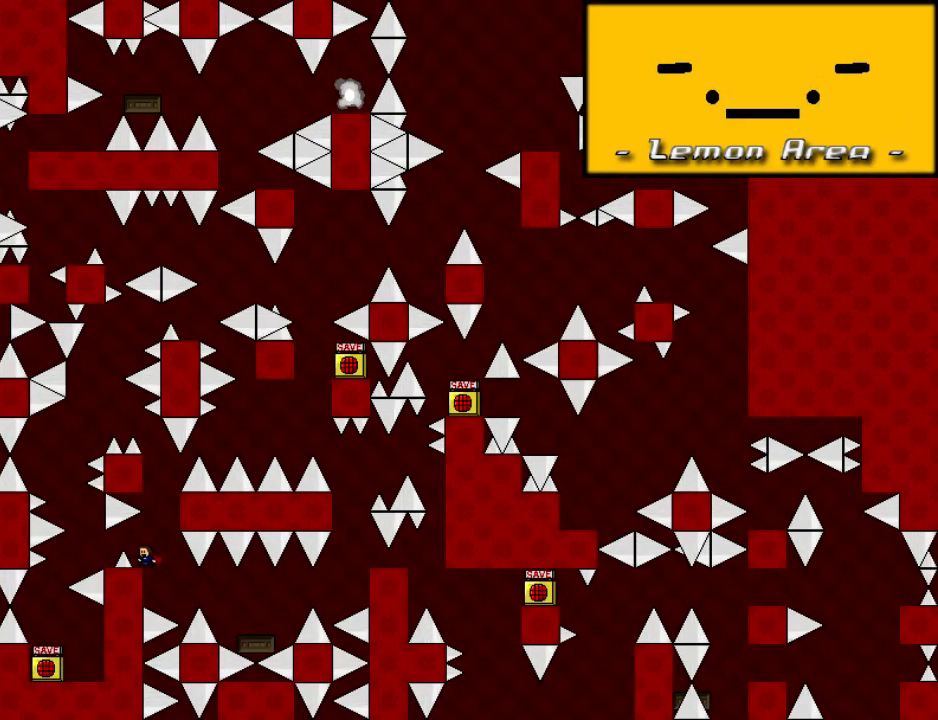
{"keys": ["right"], "events": [[300, "right", "down"], [440, "right", "up"], [500, "right", "down"]]}
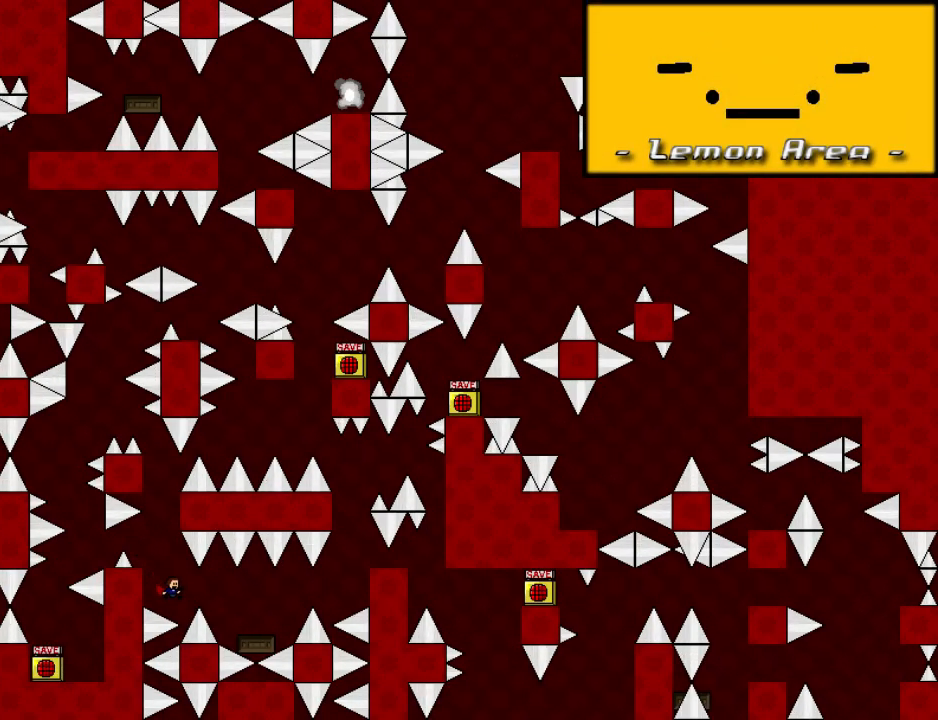
{"keys": ["right"], "events": [[60, "shift", "down"], [80, "shift", "up"]]}
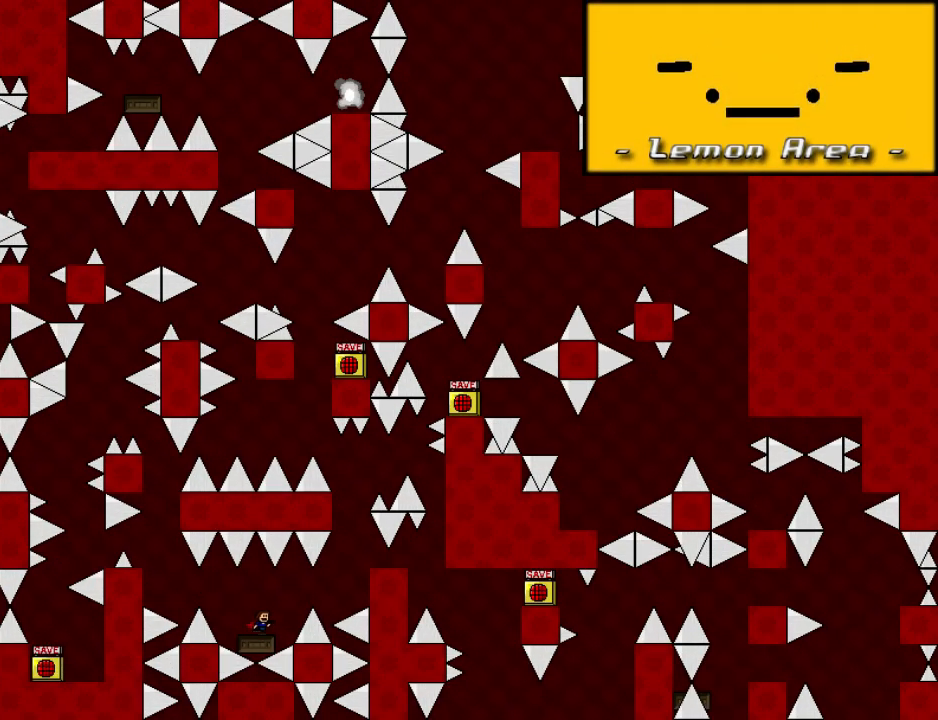
{"keys": [], "events": [[60, "shift", "down"], [120, "shift", "up"], [360, "shift", "down"], [460, "shift", "up"], [500, "right", "up"]]}
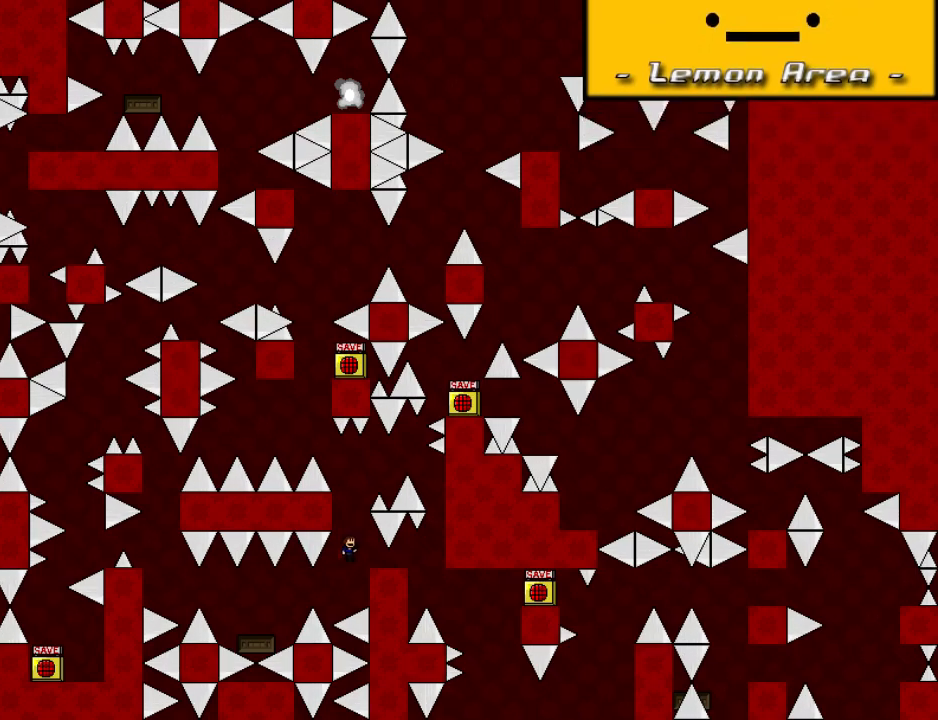
{"keys": ["right", "shift"], "events": [[40, "right", "down"], [160, "right", "up"], [280, "left", "down"], [280, "shift", "down"], [360, "left", "up"], [440, "right", "down"]]}
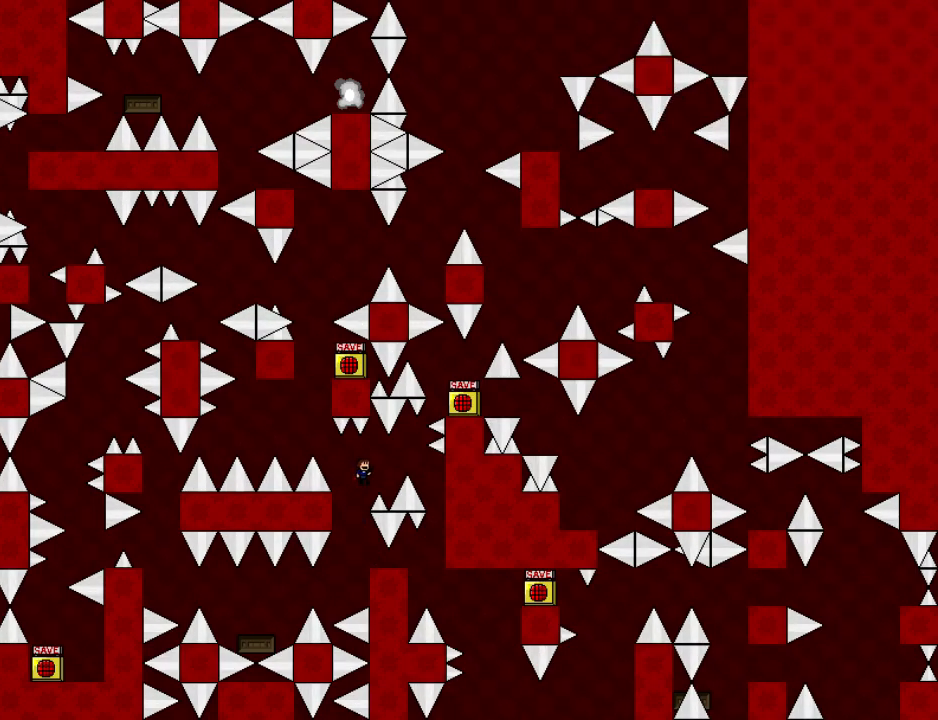
{"keys": [], "events": [[500, "right", "up"], [500, "shift", "up"]]}
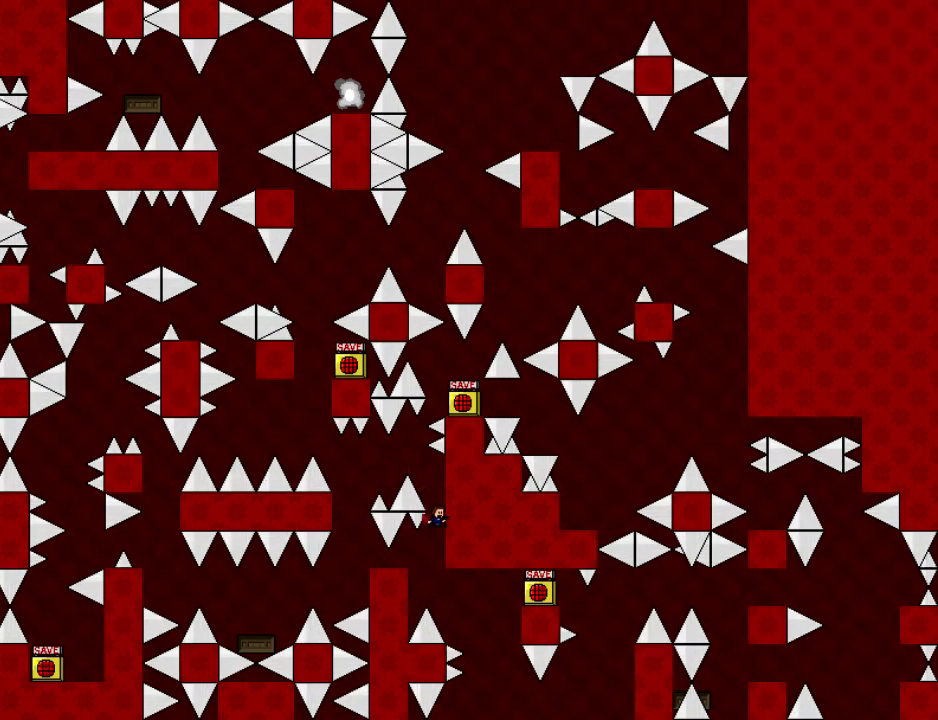
{"keys": [], "events": [[60, "left", "down"], [140, "shift", "down"], [180, "left", "up"], [200, "shift", "up"], [280, "left", "down"], [340, "left", "up"]]}
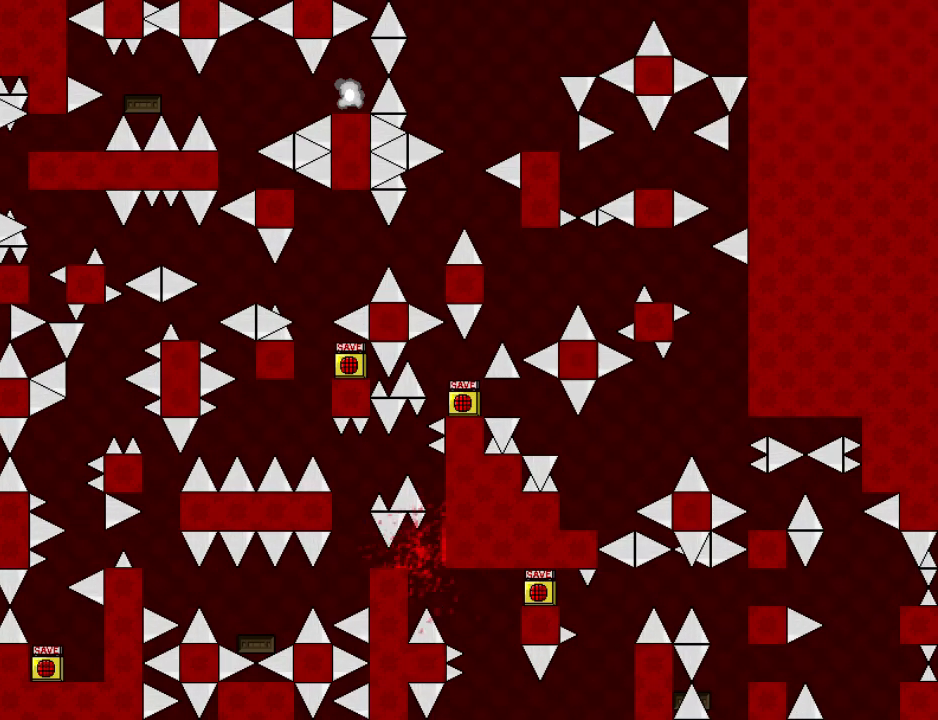
{"keys": ["down", "left", "r", "right"], "events": [[140, "r", "down"], [180, "r", "up"], [200, "down", "down"], [200, "left", "down"], [200, "right", "down"], [220, "down", "up"], [220, "left", "up"], [220, "r", "down"], [220, "right", "up"], [280, "r", "up"], [300, "down", "down"], [300, "left", "down"], [320, "down", "up"], [320, "left", "up"], [320, "r", "down"], [360, "r", "up"], [400, "left", "down"], [400, "r", "down"], [400, "right", "down"], [420, "right", "up"], [440, "left", "up"], [440, "r", "up"], [460, "down", "down"], [460, "left", "down"], [460, "r", "down"], [500, "right", "down"]]}
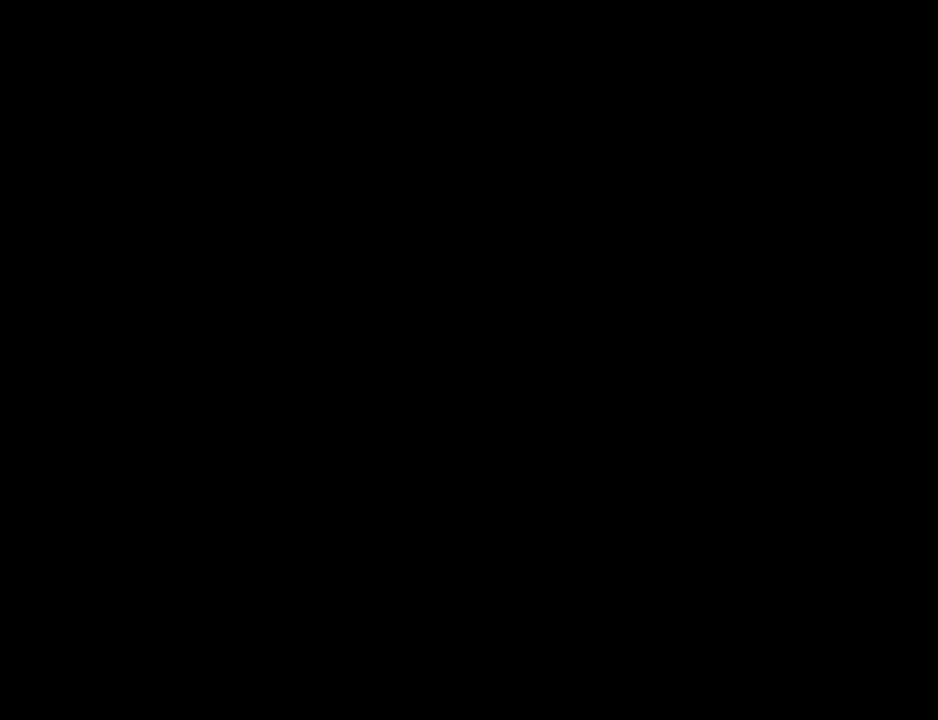
{"keys": ["down"], "events": [[20, "r", "up"], [20, "right", "up"], [40, "down", "up"], [40, "left", "up"], [40, "r", "down"], [80, "down", "down"], [100, "r", "up"], [120, "r", "down"], [140, "down", "up"], [200, "down", "down"], [220, "left", "down"], [220, "right", "down"], [260, "left", "up"], [260, "right", "up"], [300, "down", "up"], [380, "down", "down"], [500, "r", "up"]]}
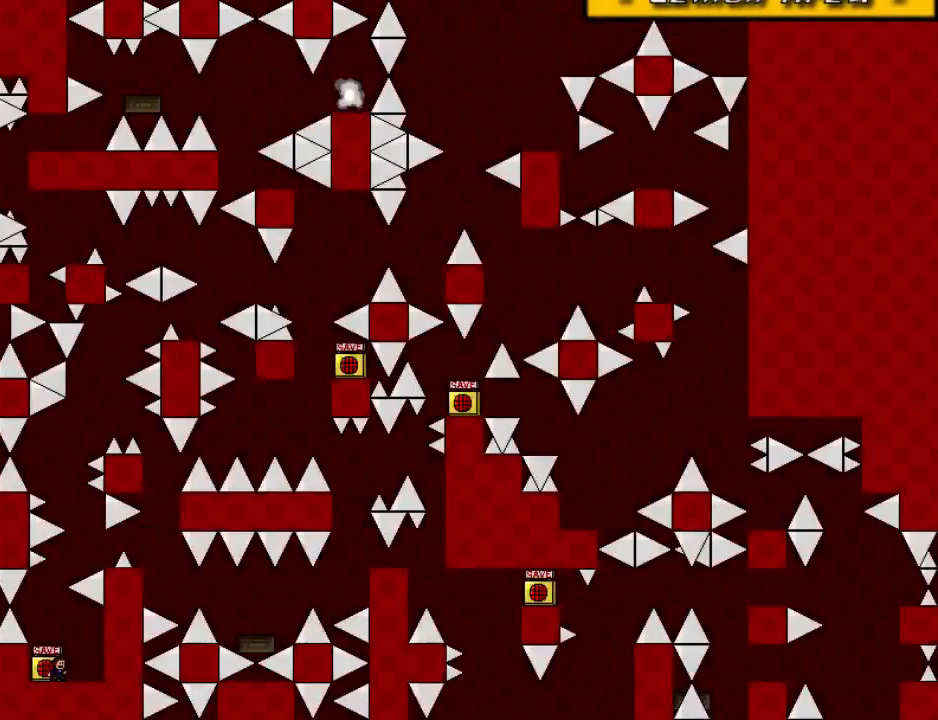
{"keys": ["shift"], "events": [[160, "down", "up"], [220, "shift", "down"], [440, "shift", "up"], [500, "shift", "down"]]}
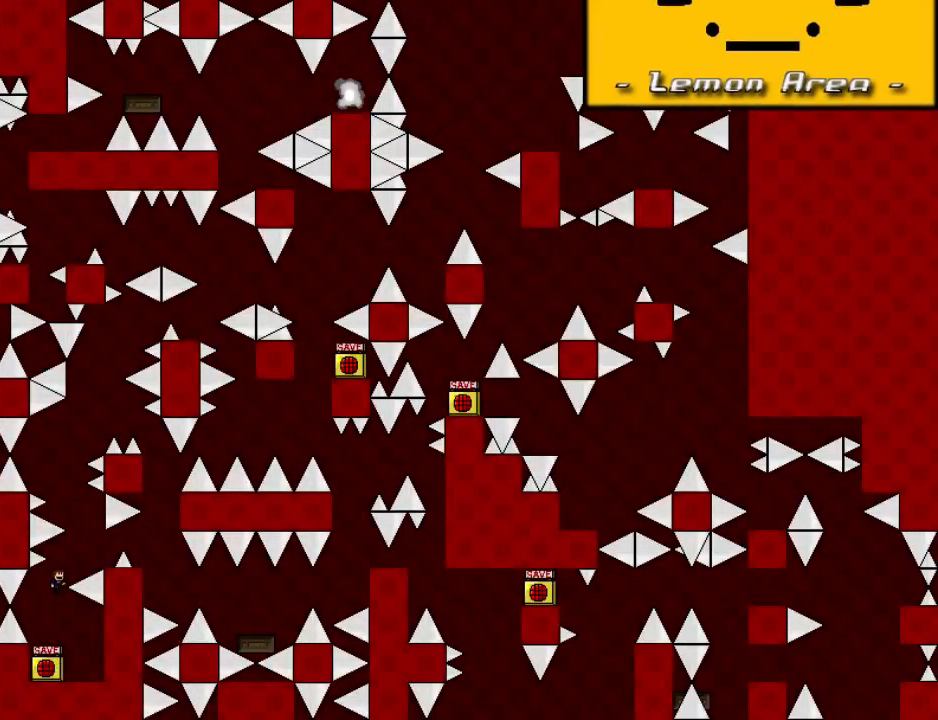
{"keys": ["shift"], "events": [[60, "right", "down"], [120, "shift", "up"], [280, "right", "up"], [420, "left", "down"], [420, "shift", "down"], [500, "left", "up"]]}
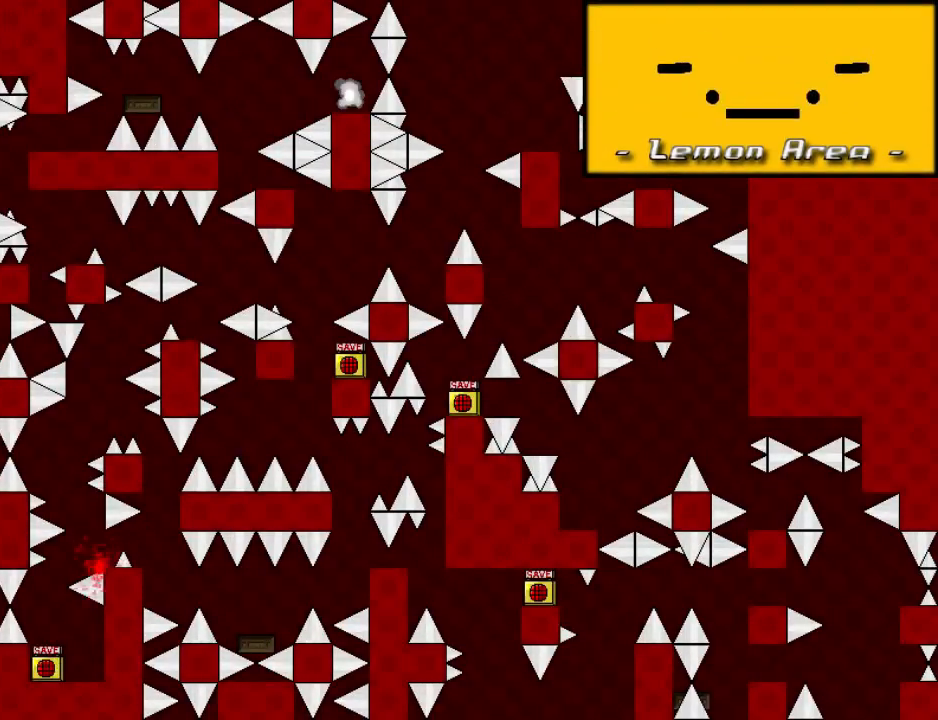
{"keys": ["shift"], "events": [[100, "shift", "up"], [140, "r", "down"], [200, "r", "up"], [240, "shift", "down"], [380, "shift", "up"], [420, "shift", "down"]]}
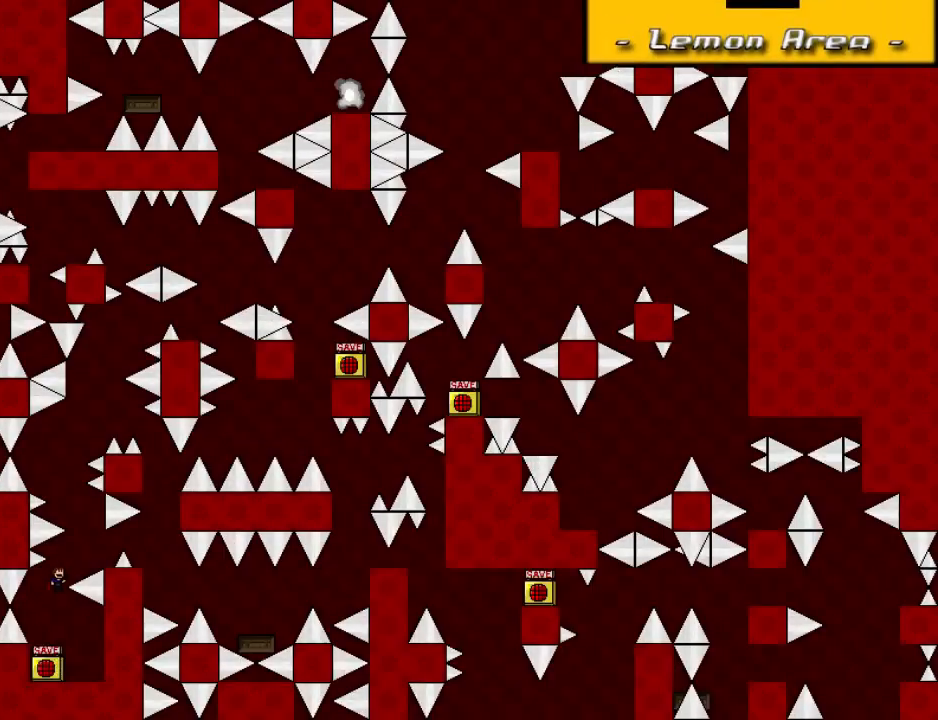
{"keys": ["left", "shift"], "events": [[20, "right", "down"], [160, "shift", "up"], [280, "right", "up"], [340, "left", "down"], [340, "shift", "down"]]}
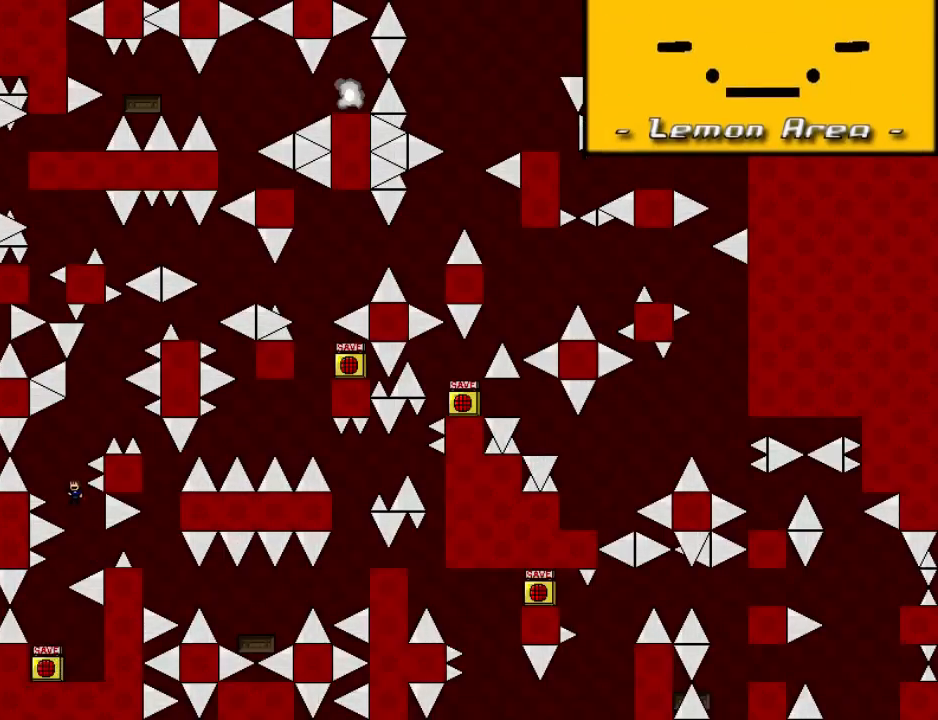
{"keys": ["right", "shift"], "events": [[40, "left", "up"], [180, "shift", "up"], [360, "shift", "down"], [380, "right", "down"]]}
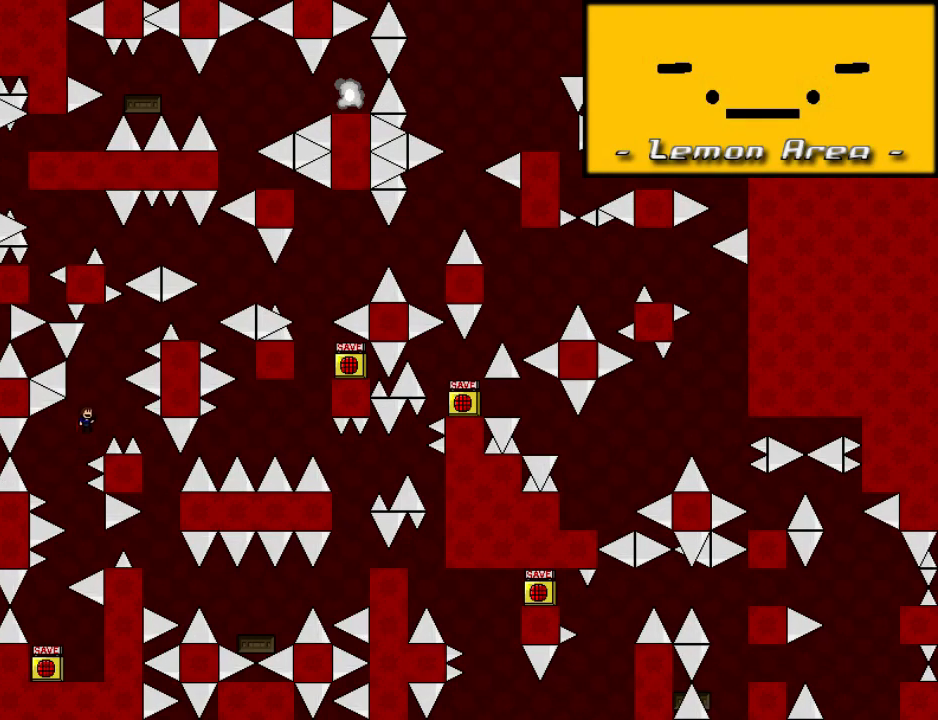
{"keys": ["left"], "events": [[100, "shift", "up"], [420, "right", "up"], [500, "left", "down"]]}
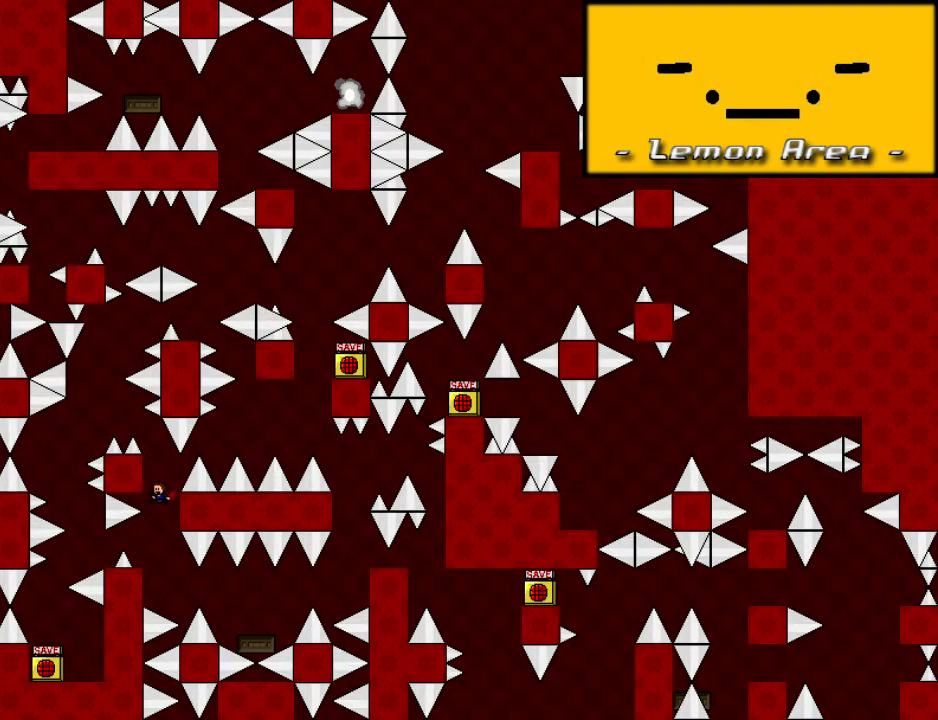
{"keys": ["right"], "events": [[100, "left", "up"], [380, "right", "down"]]}
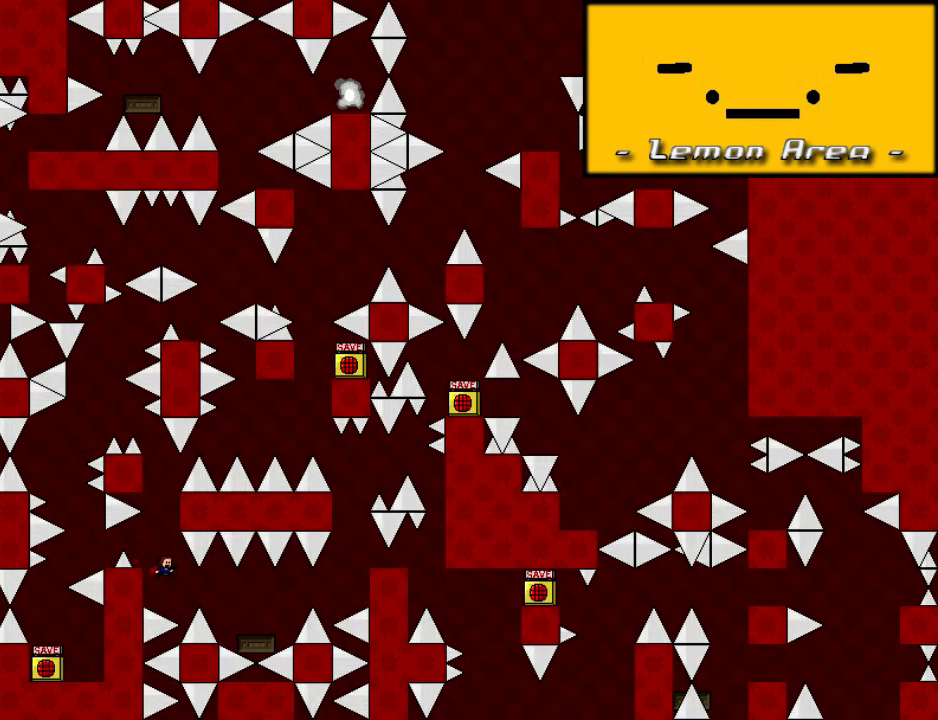
{"keys": ["right"], "events": [[40, "right", "up"], [100, "right", "down"], [160, "shift", "down"], [180, "shift", "up"]]}
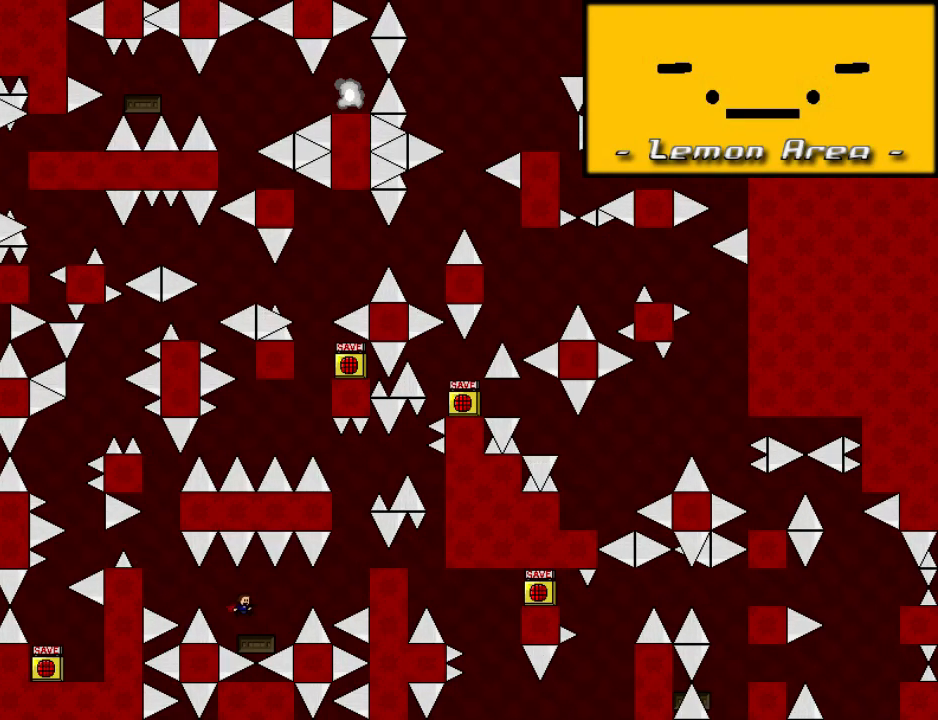
{"keys": ["right", "shift"], "events": [[160, "shift", "down"], [220, "shift", "up"], [480, "shift", "down"]]}
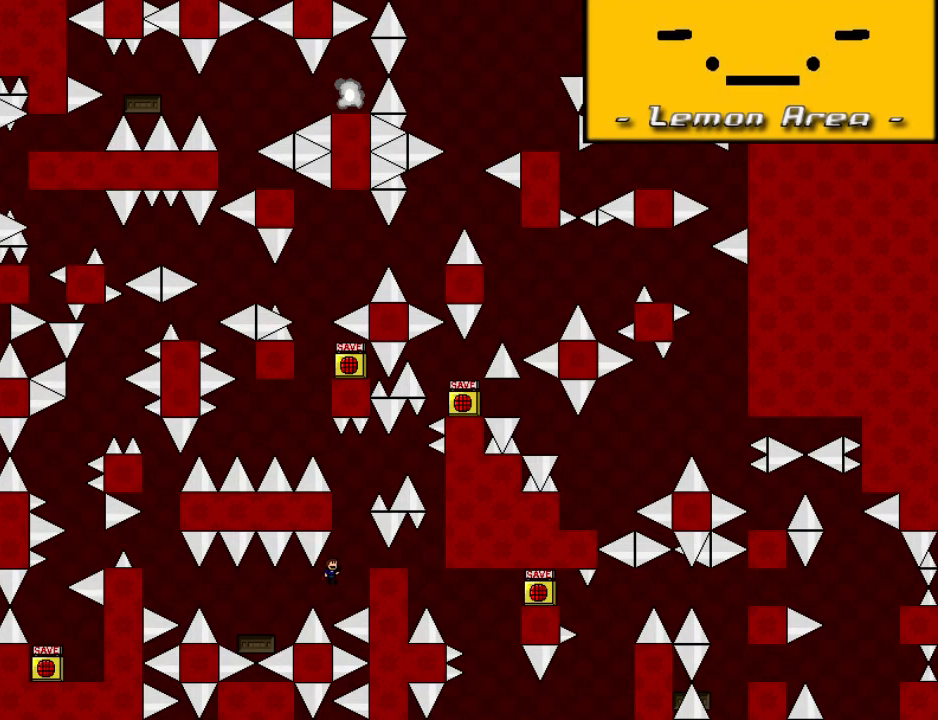
{"keys": ["shift"], "events": [[80, "right", "up"], [100, "shift", "up"], [140, "right", "down"], [260, "right", "up"], [380, "left", "down"], [380, "shift", "down"], [460, "left", "up"]]}
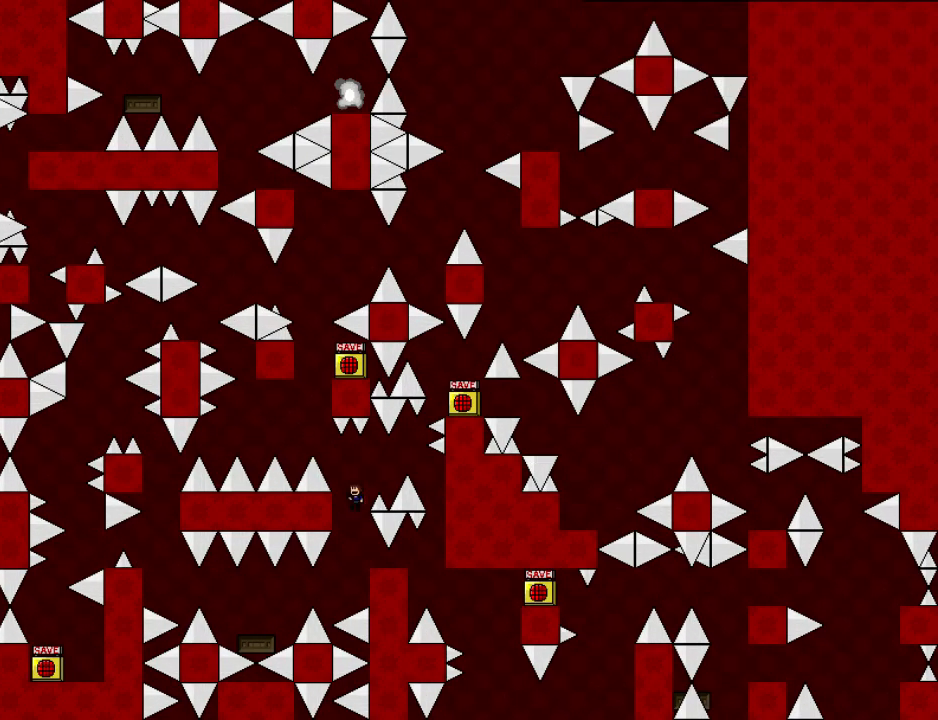
{"keys": ["right"], "events": [[40, "right", "down"], [340, "shift", "up"]]}
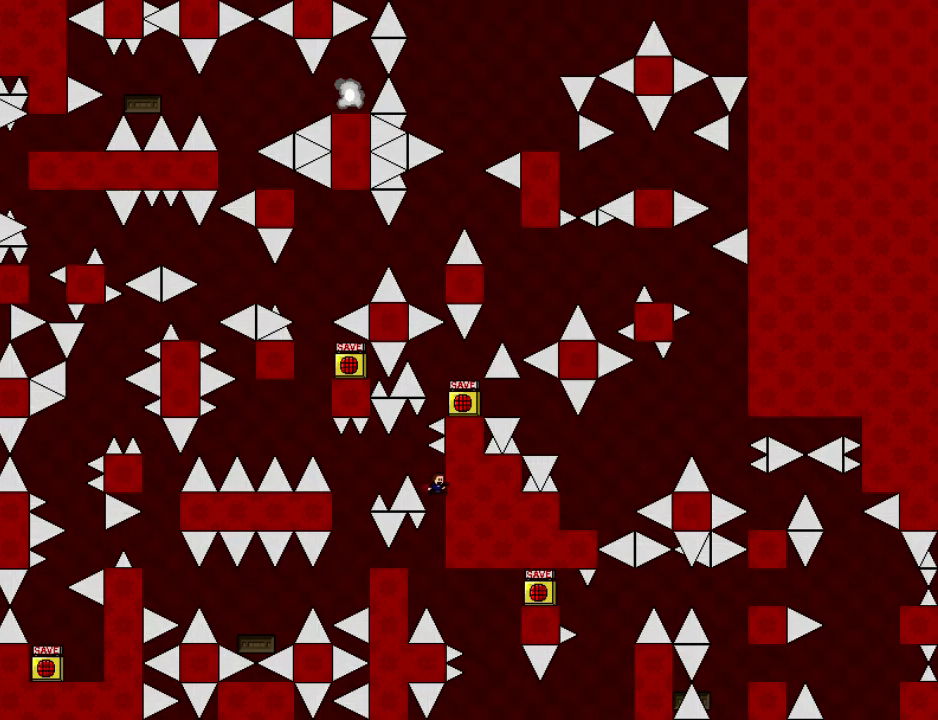
{"keys": [], "events": [[100, "right", "up"], [160, "left", "down"], [240, "shift", "down"], [280, "left", "up"], [300, "shift", "up"], [380, "left", "down"], [460, "left", "up"]]}
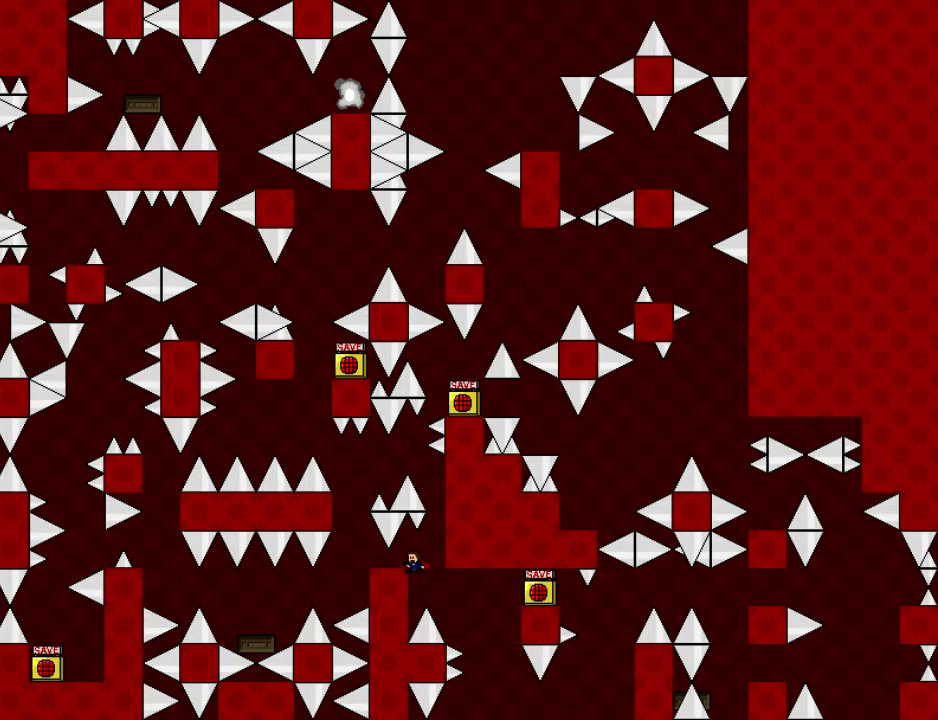
{"keys": [], "events": [[240, "r", "down"], [280, "r", "up"], [300, "down", "down"], [340, "r", "down"], [380, "down", "up"], [380, "r", "up"], [420, "down", "down"], [420, "r", "down"], [480, "down", "up"], [480, "r", "up"]]}
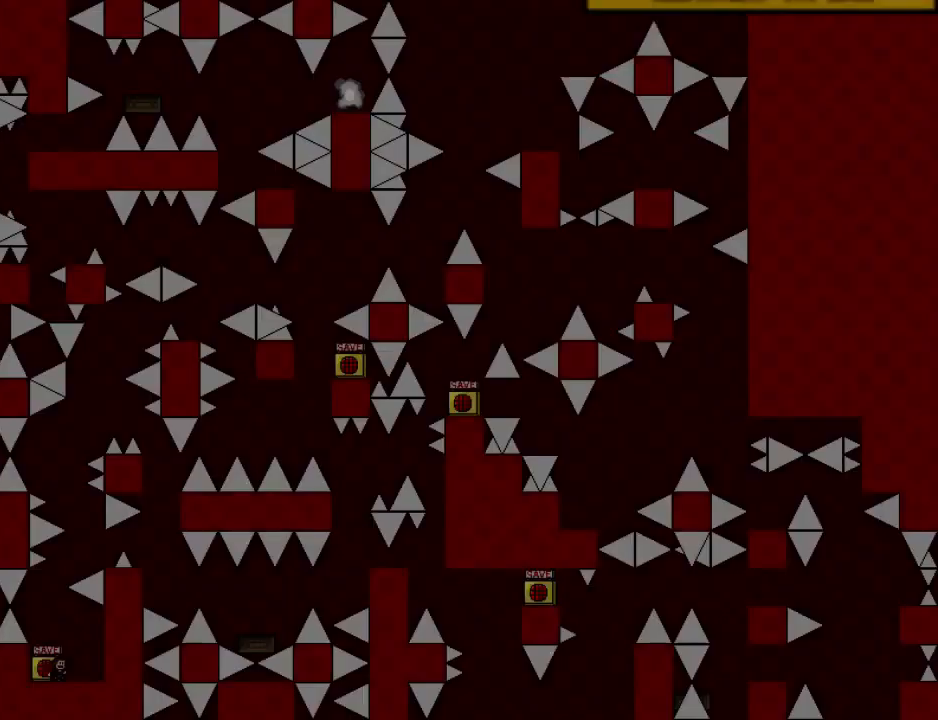
{"keys": [], "events": []}
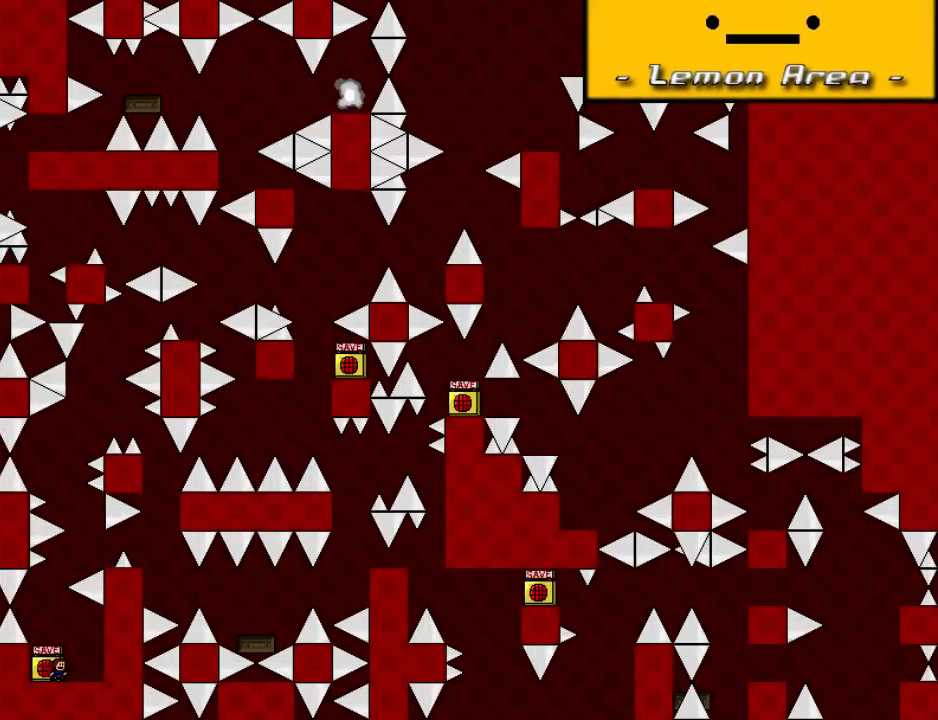
{"keys": [], "events": []}
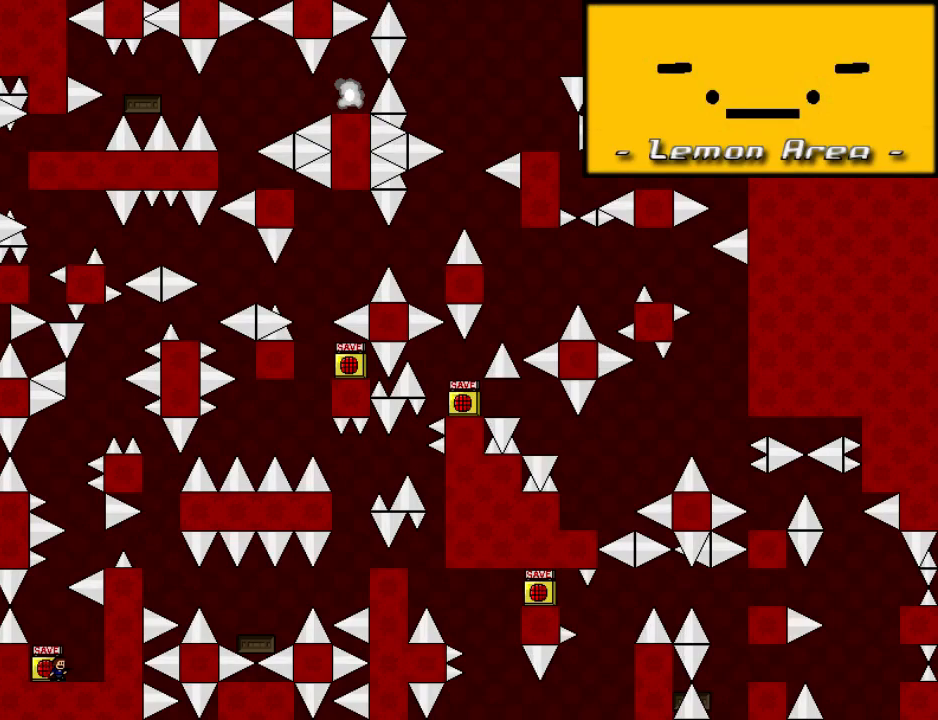
{"keys": ["shift"], "events": [[80, "r", "down"], [180, "r", "up"], [300, "shift", "down"], [400, "shift", "up"], [460, "shift", "down"]]}
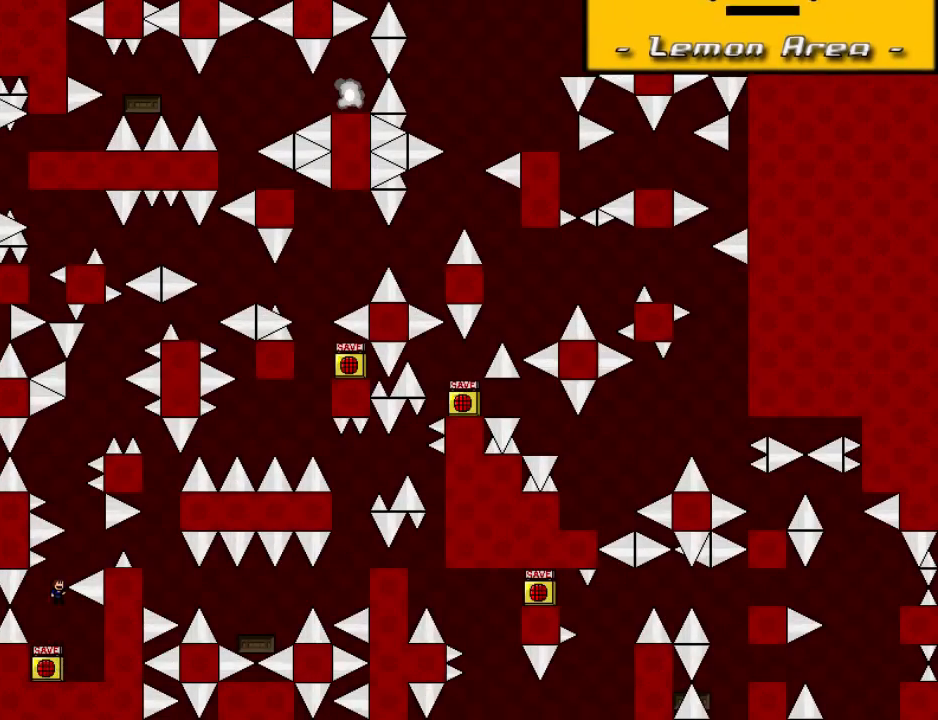
{"keys": ["shift"], "events": [[80, "right", "down"], [180, "shift", "up"], [300, "right", "up"], [380, "left", "down"], [380, "shift", "down"], [500, "left", "up"]]}
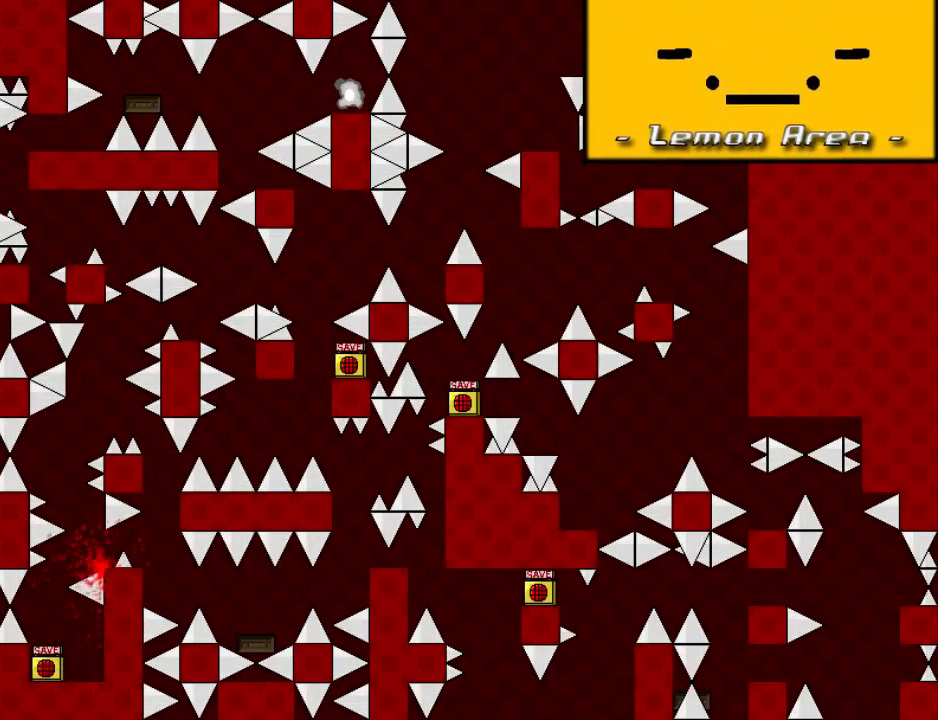
{"keys": ["right", "shift"], "events": [[40, "shift", "up"], [80, "r", "down"], [140, "r", "up"], [180, "shift", "down"], [320, "shift", "up"], [340, "shift", "down"], [420, "right", "down"]]}
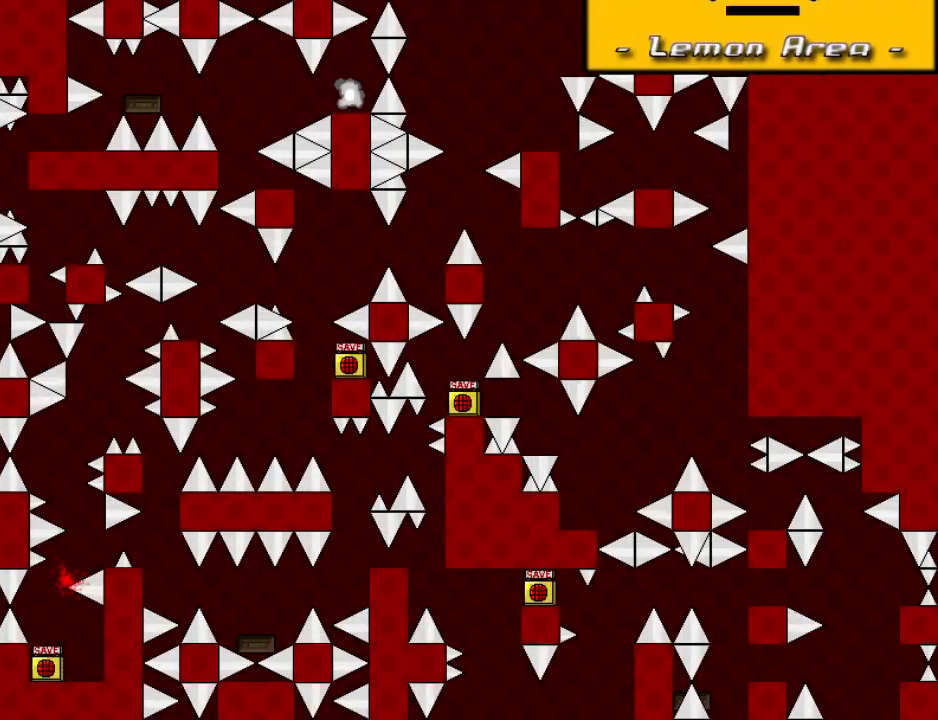
{"keys": ["shift"], "events": [[40, "shift", "up"], [200, "right", "up"], [340, "r", "down"], [380, "r", "up"], [420, "shift", "down"]]}